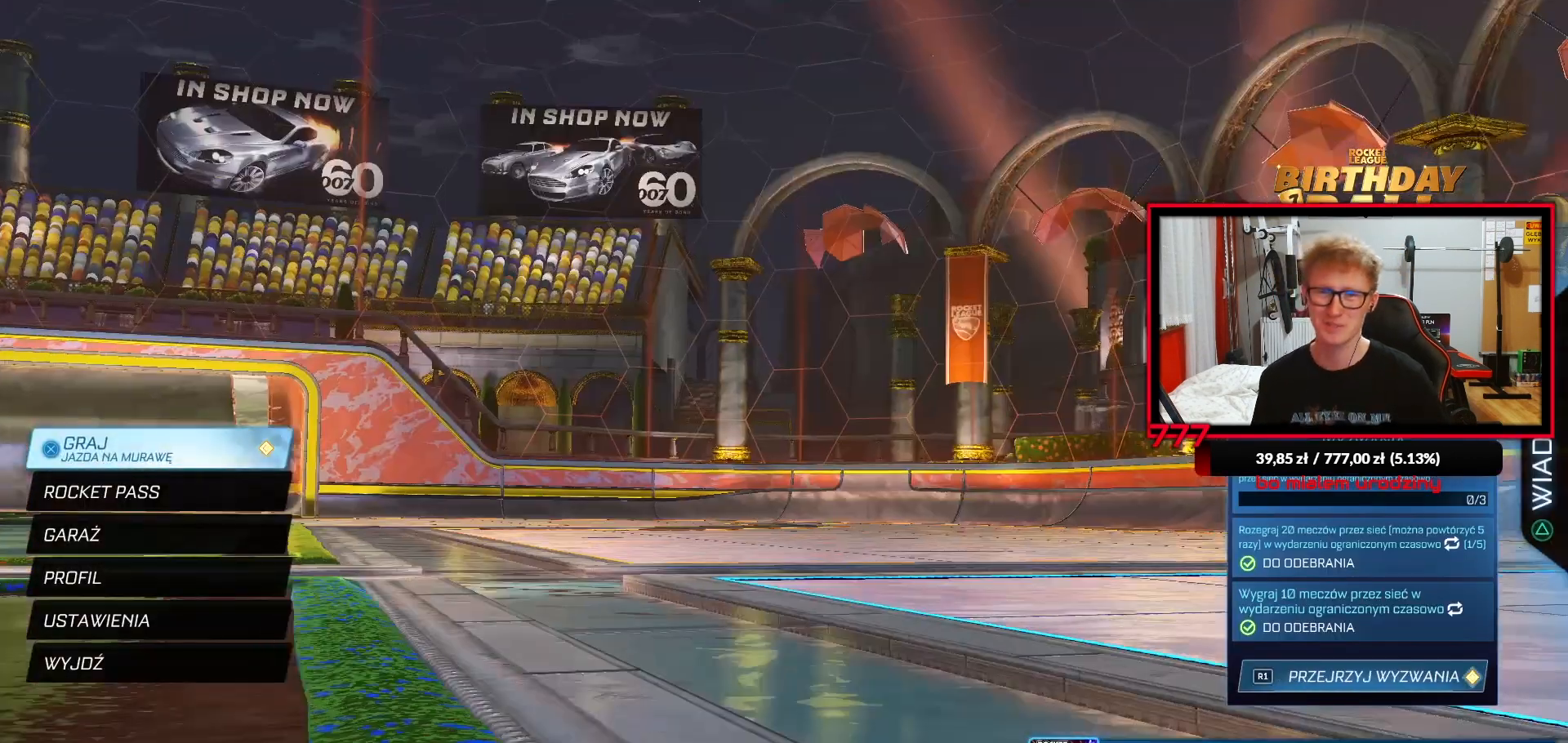
Gameplay with a controller (PlayStation layout); each line is a JSON object with the inputs held at the frame after it. "events" lists button and stick changes between this image and that frame as [ms after this image, input, new state], when the widget could be followed in between.
{"buttons": [], "left_stick": "center", "right_stick": "center", "events": [[100, "CROSS", "down"], [200, "CROSS", "up"]]}
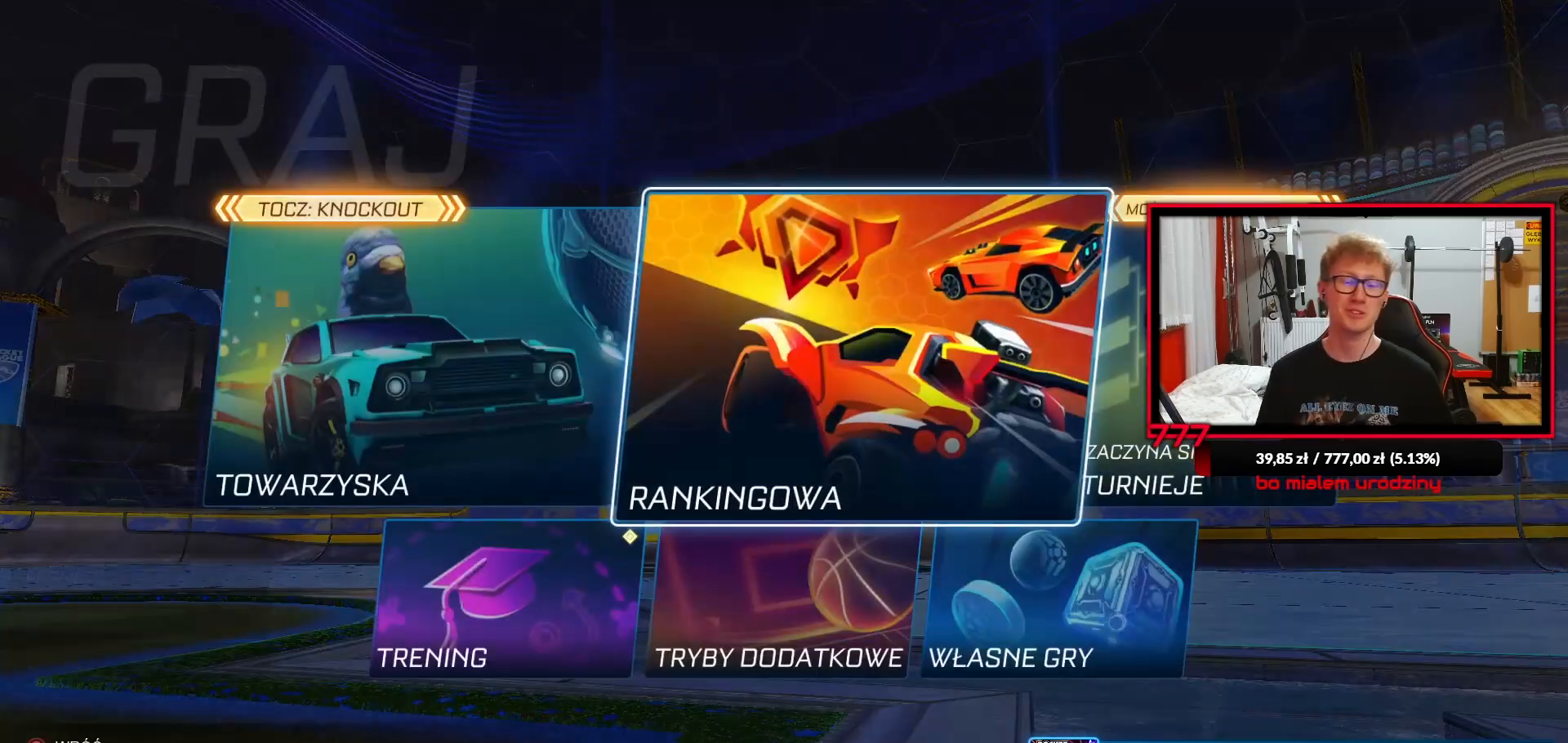
{"buttons": ["CROSS"], "left_stick": "center", "right_stick": "center", "events": [[150, "DPAD_DOWN", "down"], [283, "DPAD_DOWN", "up"], [333, "DPAD_LEFT", "down"], [467, "CROSS", "down"], [467, "DPAD_LEFT", "up"]]}
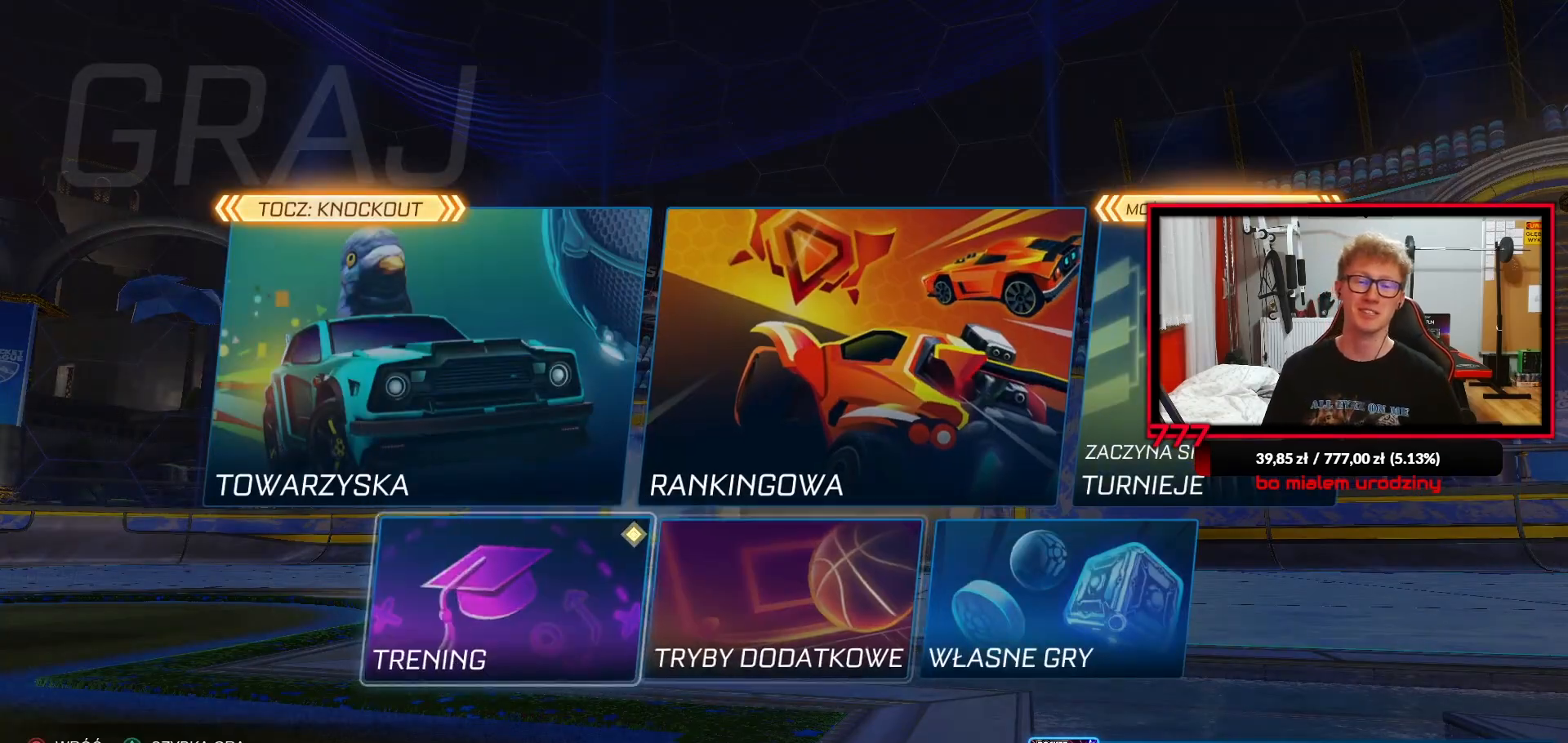
{"buttons": ["CROSS"], "left_stick": "center", "right_stick": "center", "events": [[17, "CROSS", "up"], [117, "CROSS", "down"], [200, "CROSS", "up"], [283, "CROSS", "down"], [367, "CROSS", "up"], [433, "CROSS", "down"]]}
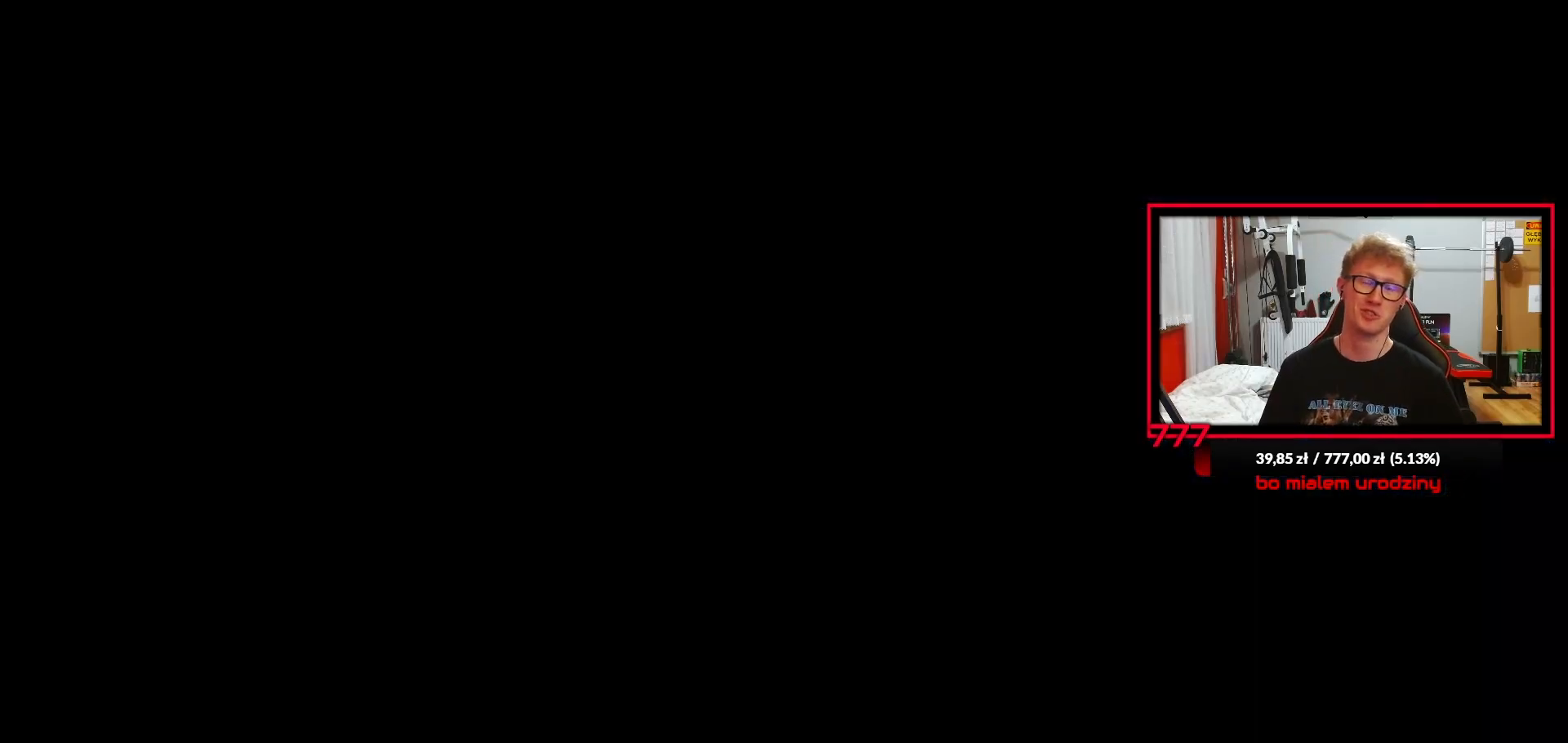
{"buttons": ["R1"], "left_stick": "center", "right_stick": "center", "events": [[17, "CROSS", "up"], [83, "CROSS", "down"], [183, "CROSS", "up"], [500, "R1", "down"]]}
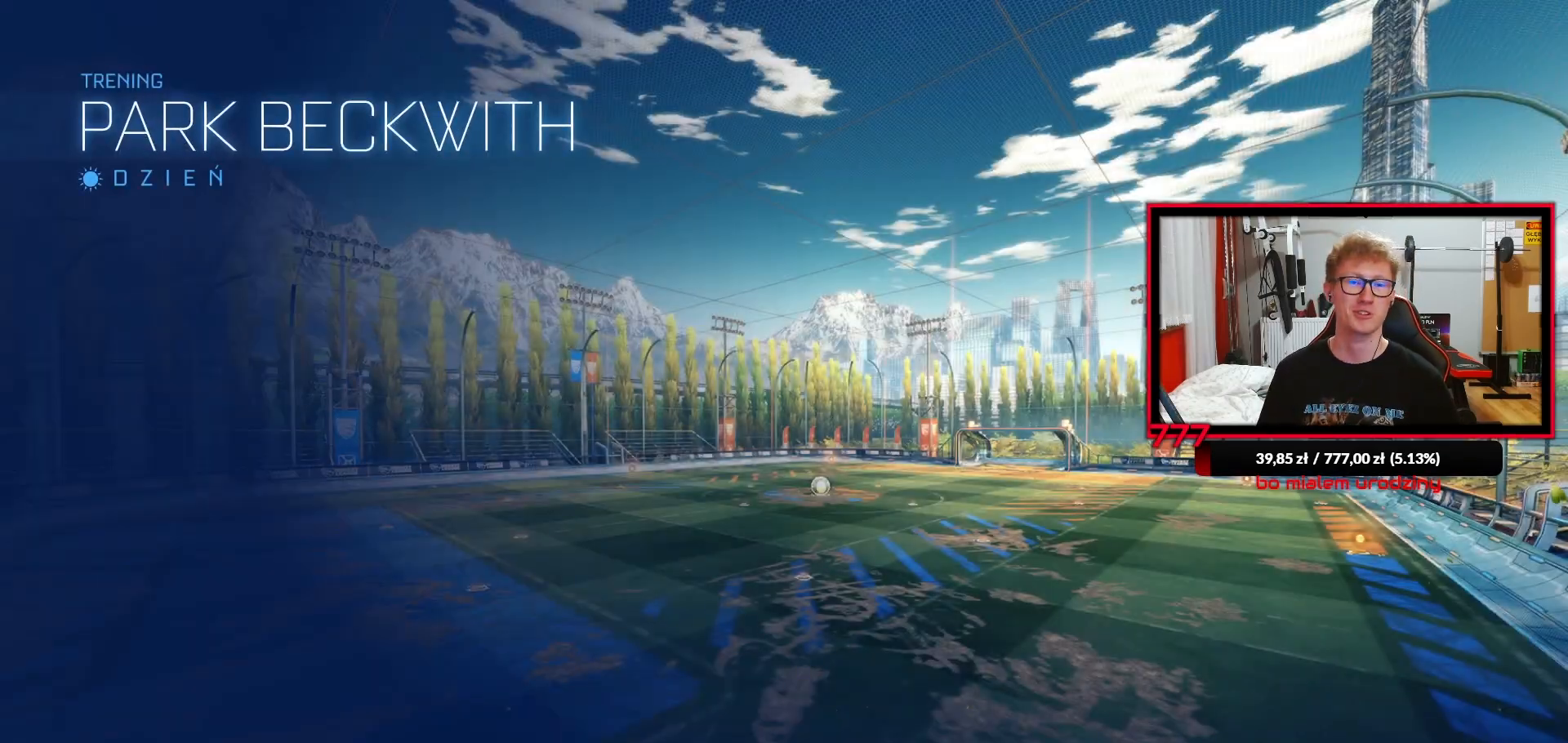
{"buttons": ["R1", "R2"], "left_stick": "center", "right_stick": "center", "events": [[133, "R2", "down"]]}
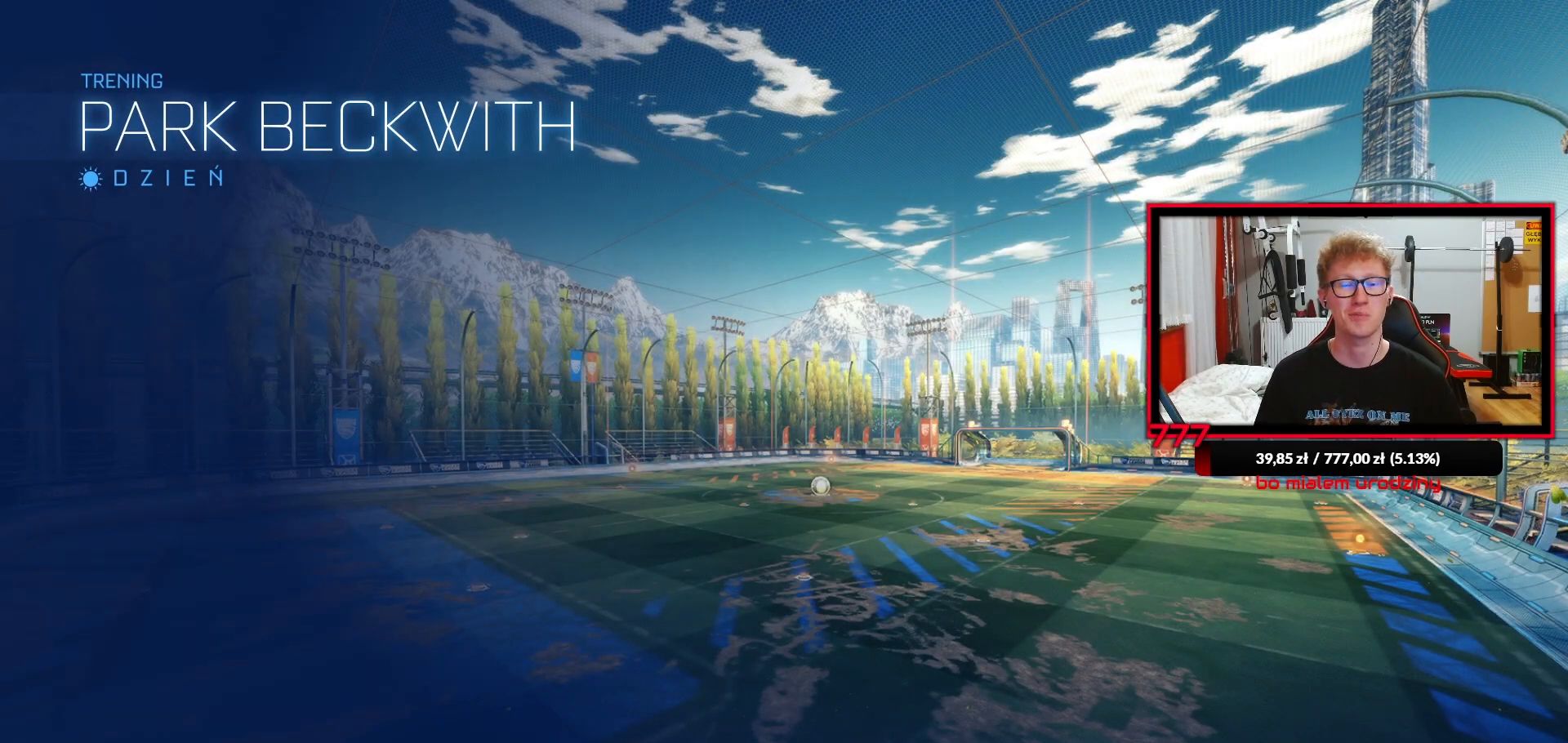
{"buttons": ["R1", "R2"], "left_stick": "center", "right_stick": "center", "events": []}
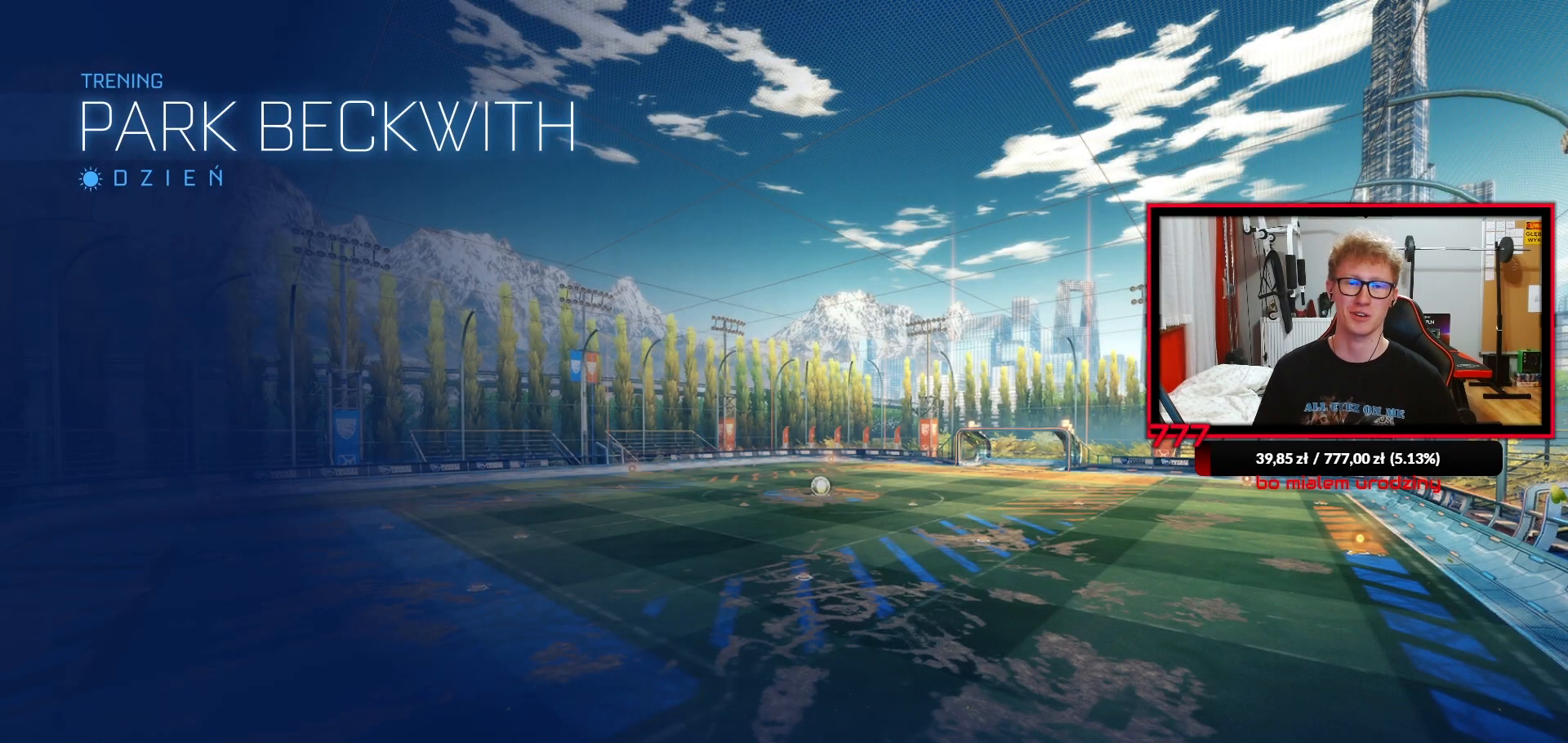
{"buttons": ["R1", "R2"], "left_stick": "center", "right_stick": "center", "events": []}
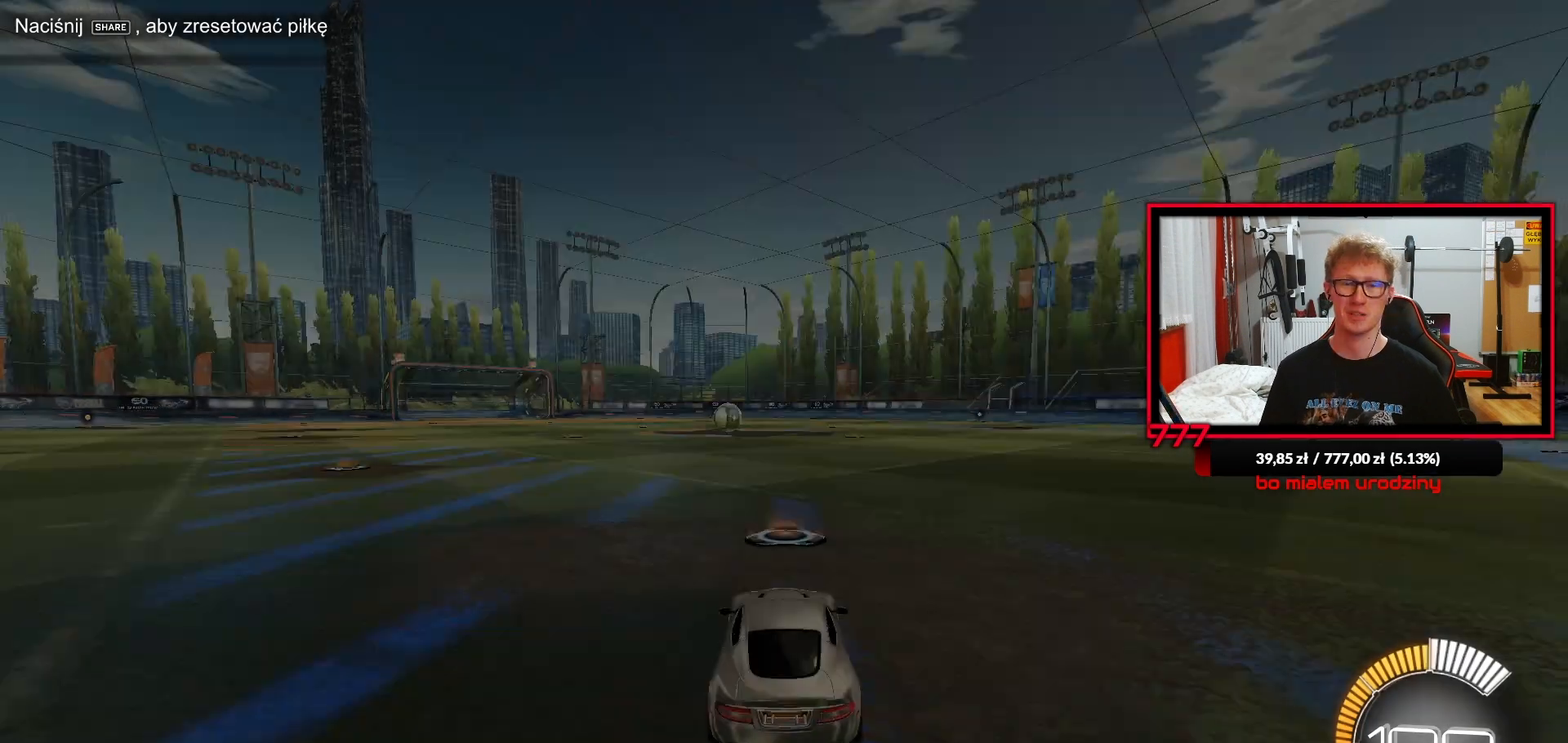
{"buttons": ["R1", "R2"], "left_stick": "center", "right_stick": "center", "events": []}
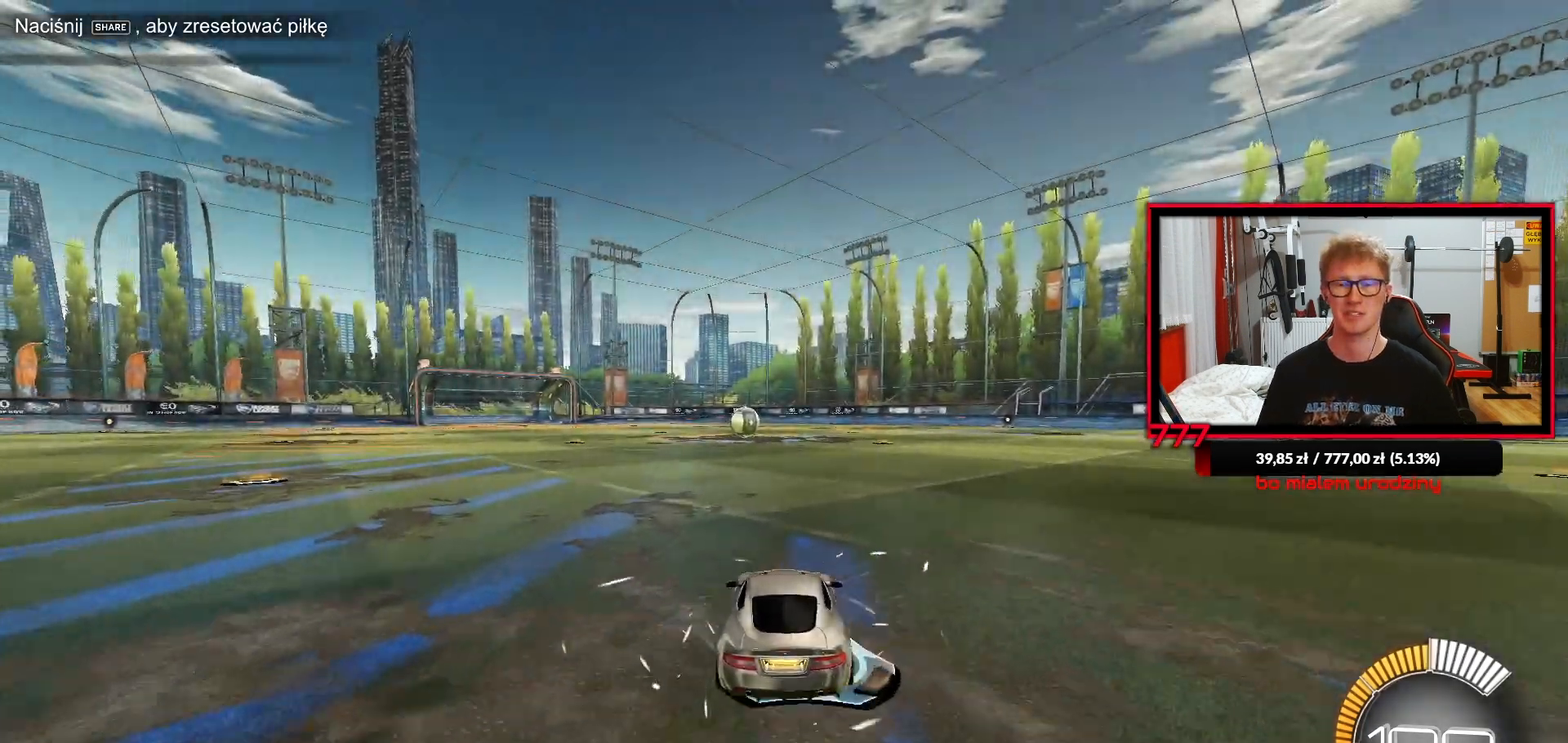
{"buttons": ["R1", "R2"], "left_stick": "center", "right_stick": "center", "events": [[217, "left_stick", "left"], [317, "left_stick", "center"]]}
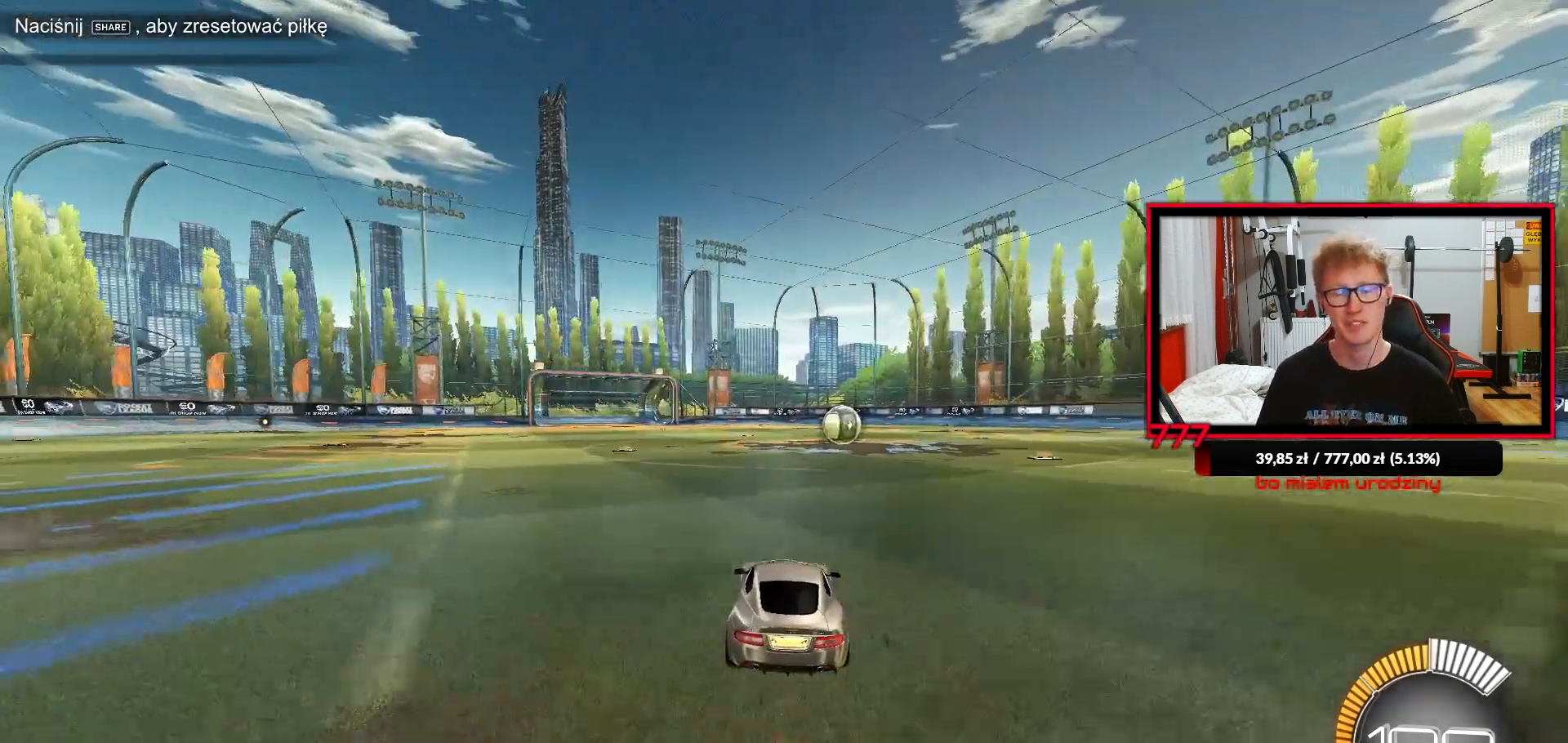
{"buttons": ["L1", "R1"], "left_stick": "down-left", "right_stick": "center", "events": [[50, "left_stick", "up"], [83, "CROSS", "down"], [83, "R2", "up"], [183, "CROSS", "up"], [283, "left_stick", "center"], [367, "TRIANGLE", "down"], [417, "left_stick", "down"], [467, "L1", "down"], [467, "TRIANGLE", "up"], [467, "left_stick", "down-left"]]}
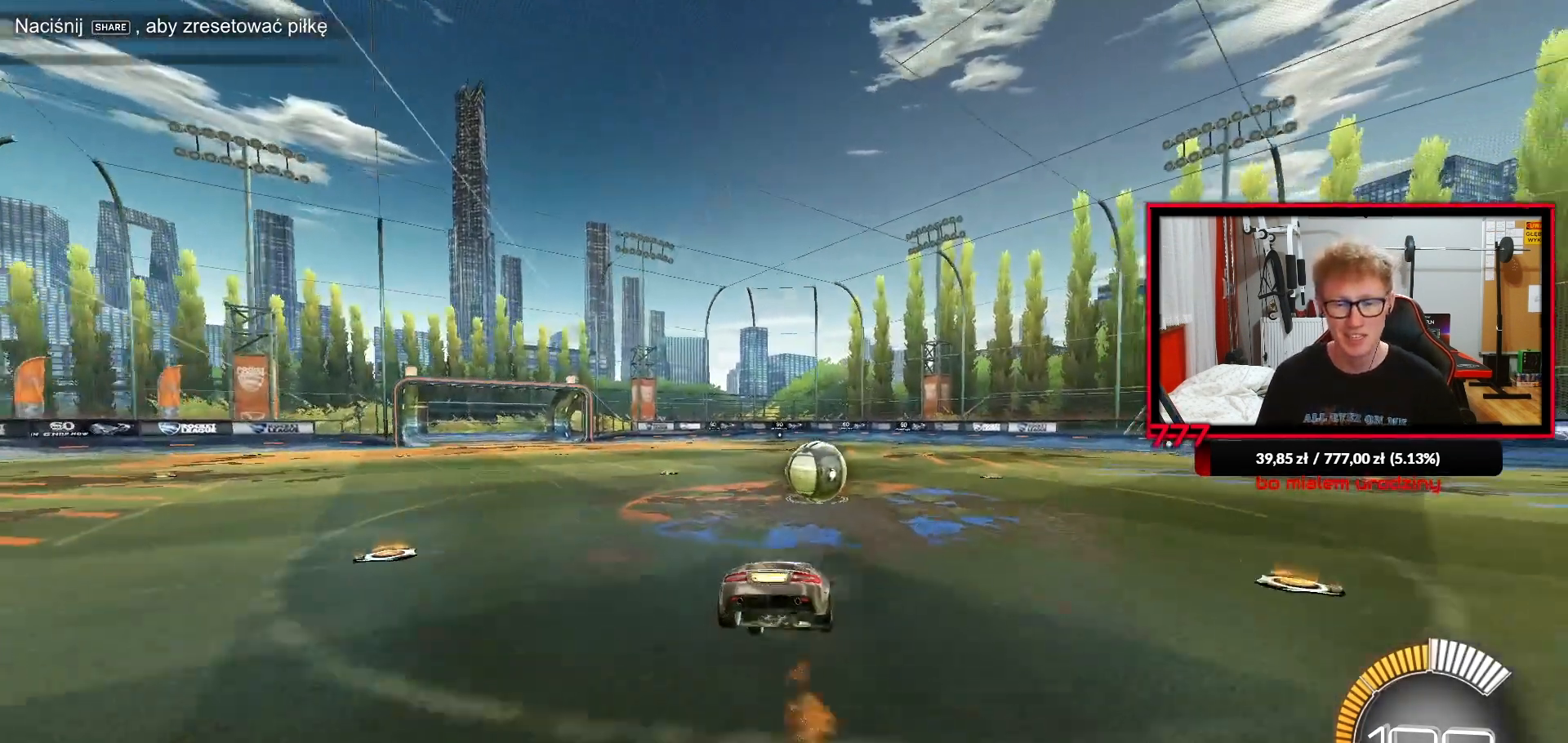
{"buttons": ["R1"], "left_stick": "right", "right_stick": "center", "events": [[33, "TRIANGLE", "down"], [133, "TRIANGLE", "up"], [167, "L1", "up"], [167, "left_stick", "right"], [367, "CROSS", "down"], [383, "L1", "down"], [450, "CROSS", "up"], [483, "L1", "up"]]}
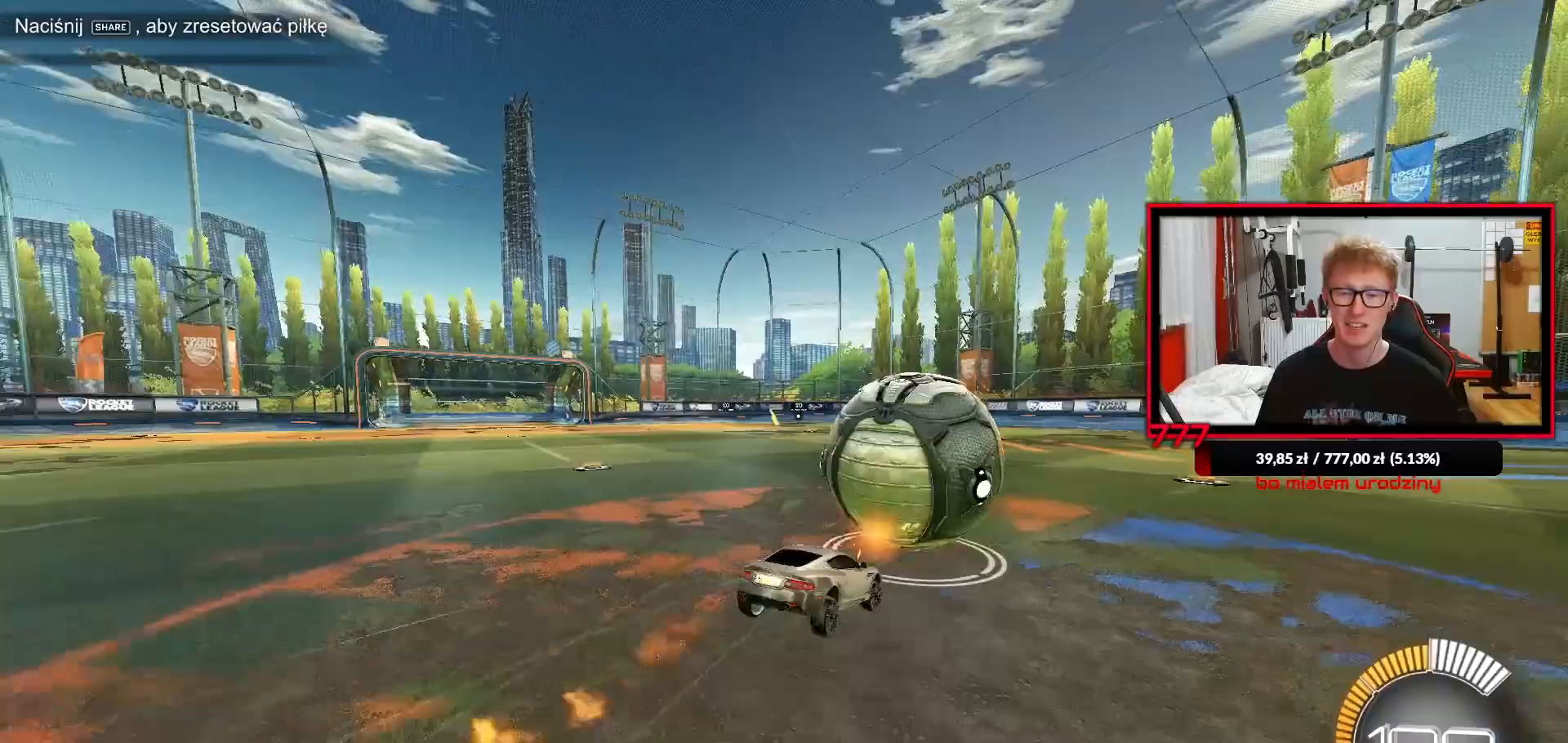
{"buttons": ["L1"], "left_stick": "up-right", "right_stick": "center", "events": [[67, "CROSS", "down"], [150, "CROSS", "up"], [183, "TRIANGLE", "down"], [183, "left_stick", "left"], [317, "TRIANGLE", "up"], [317, "left_stick", "center"], [367, "left_stick", "right"], [383, "R1", "up"], [400, "L1", "down"], [450, "left_stick", "up-right"]]}
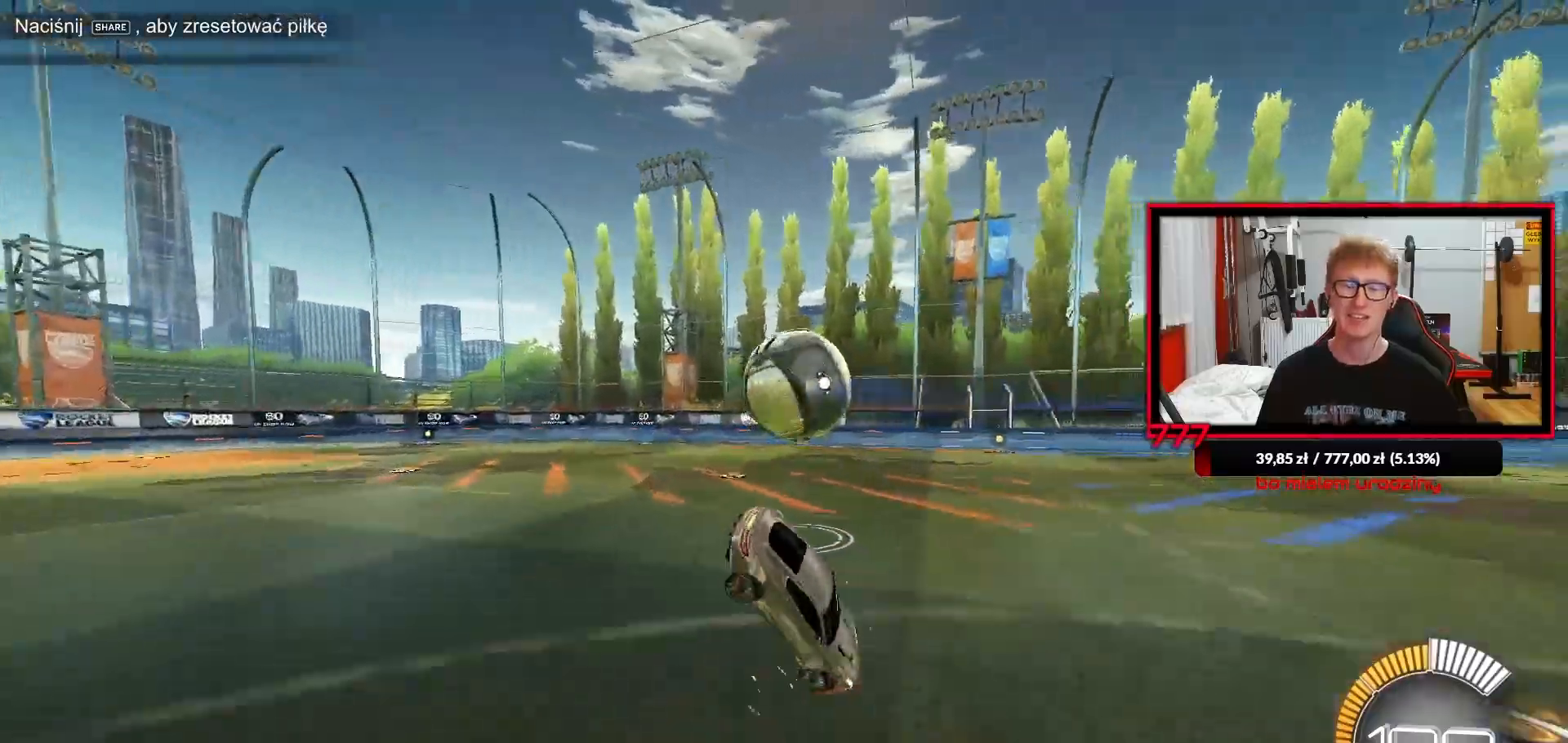
{"buttons": ["L1"], "left_stick": "center", "right_stick": "center", "events": [[417, "left_stick", "center"]]}
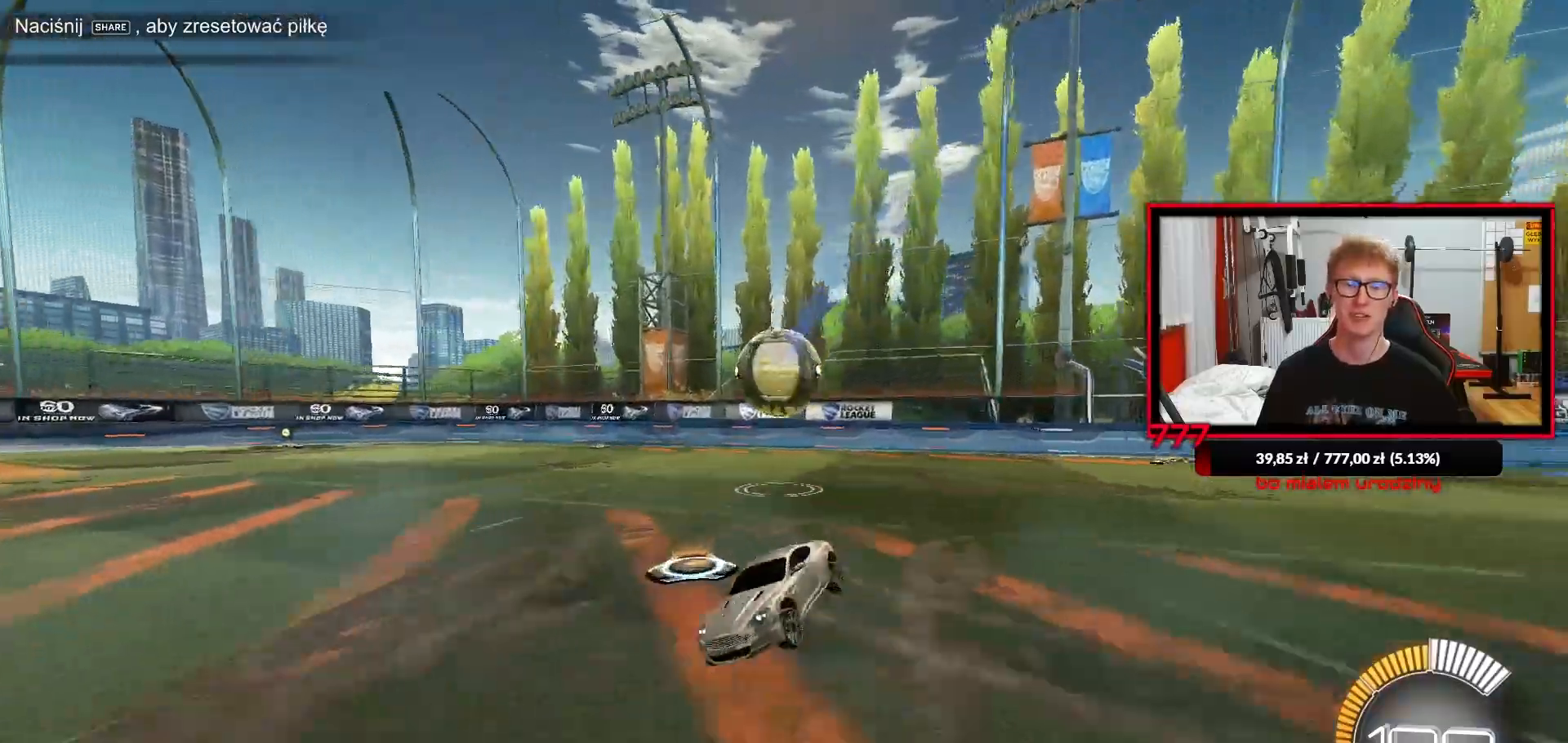
{"buttons": ["L1", "R1"], "left_stick": "center", "right_stick": "center", "events": [[100, "CROSS", "down"], [100, "L2", "down"], [117, "left_stick", "down-right"], [150, "L2", "up"], [233, "CROSS", "up"], [300, "L2", "down"], [317, "CROSS", "down"], [350, "L2", "up"], [350, "R1", "down"], [350, "left_stick", "center"], [400, "CROSS", "up"]]}
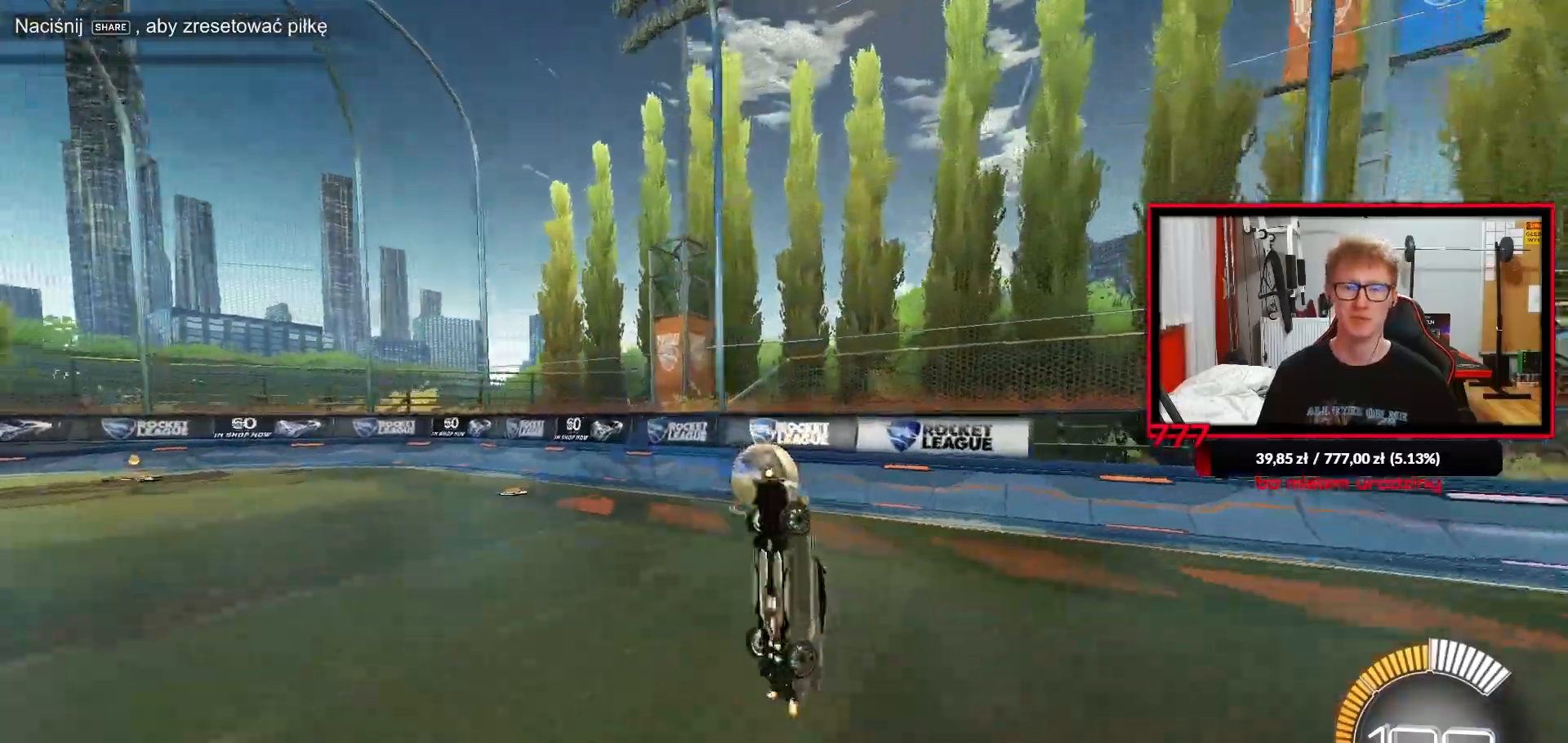
{"buttons": ["R2"], "left_stick": "center", "right_stick": "center", "events": [[117, "left_stick", "up-right"], [333, "R2", "down"], [350, "L1", "up"], [350, "R1", "up"], [350, "left_stick", "down-right"], [467, "left_stick", "center"]]}
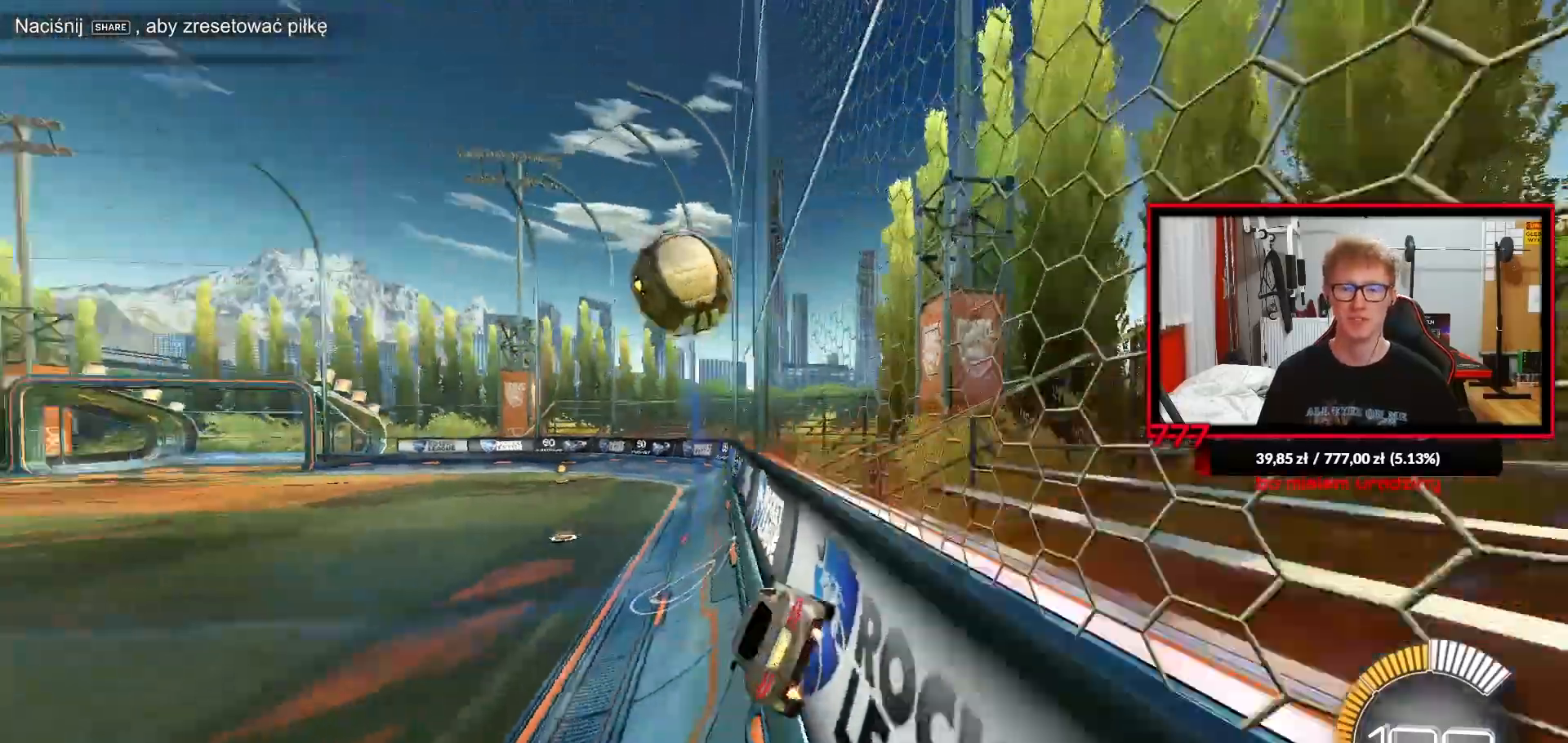
{"buttons": ["R1", "R2"], "left_stick": "center", "right_stick": "center", "events": [[83, "R1", "down"]]}
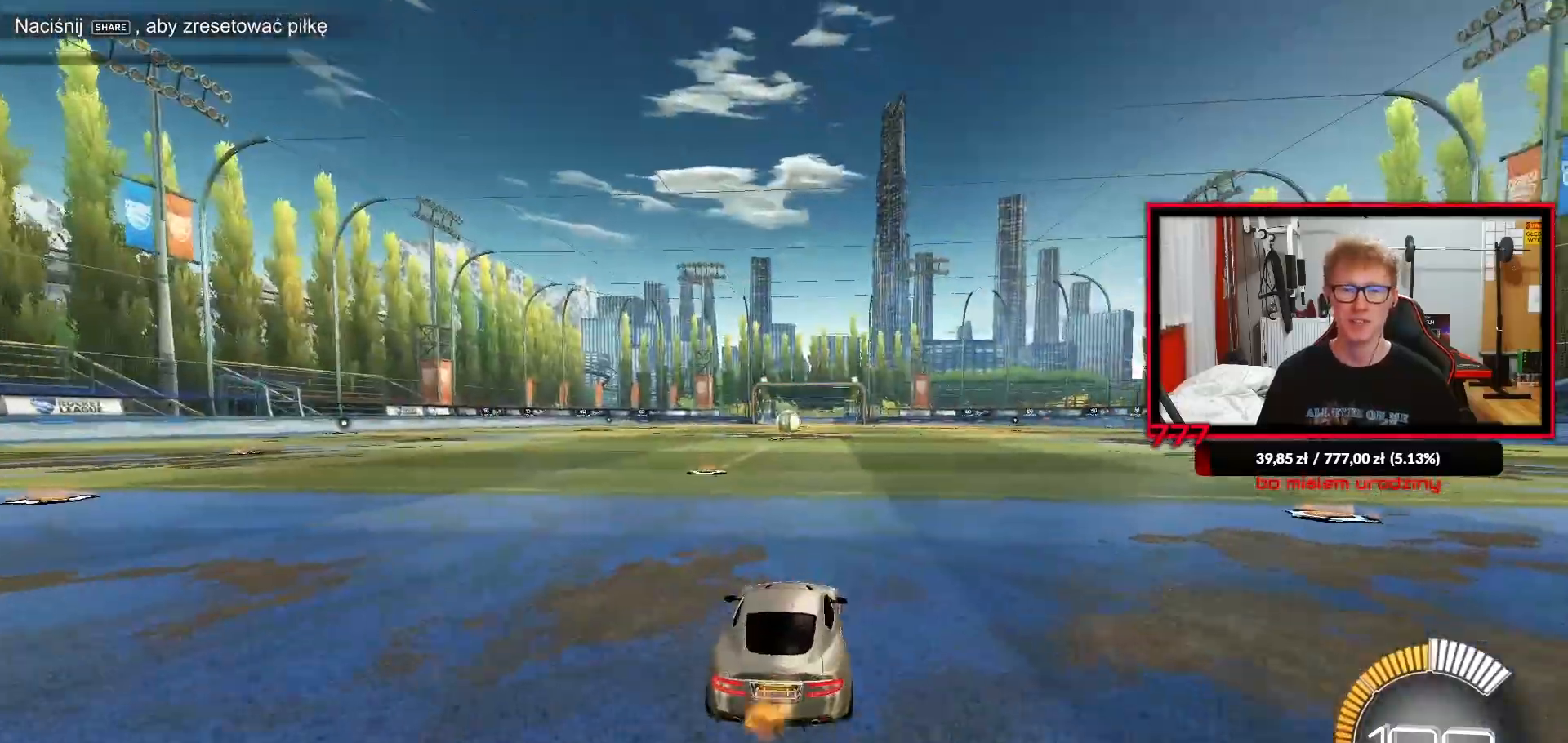
{"buttons": ["R1"], "left_stick": "center", "right_stick": "center", "events": [[267, "R2", "up"], [283, "left_stick", "right"], [433, "left_stick", "center"]]}
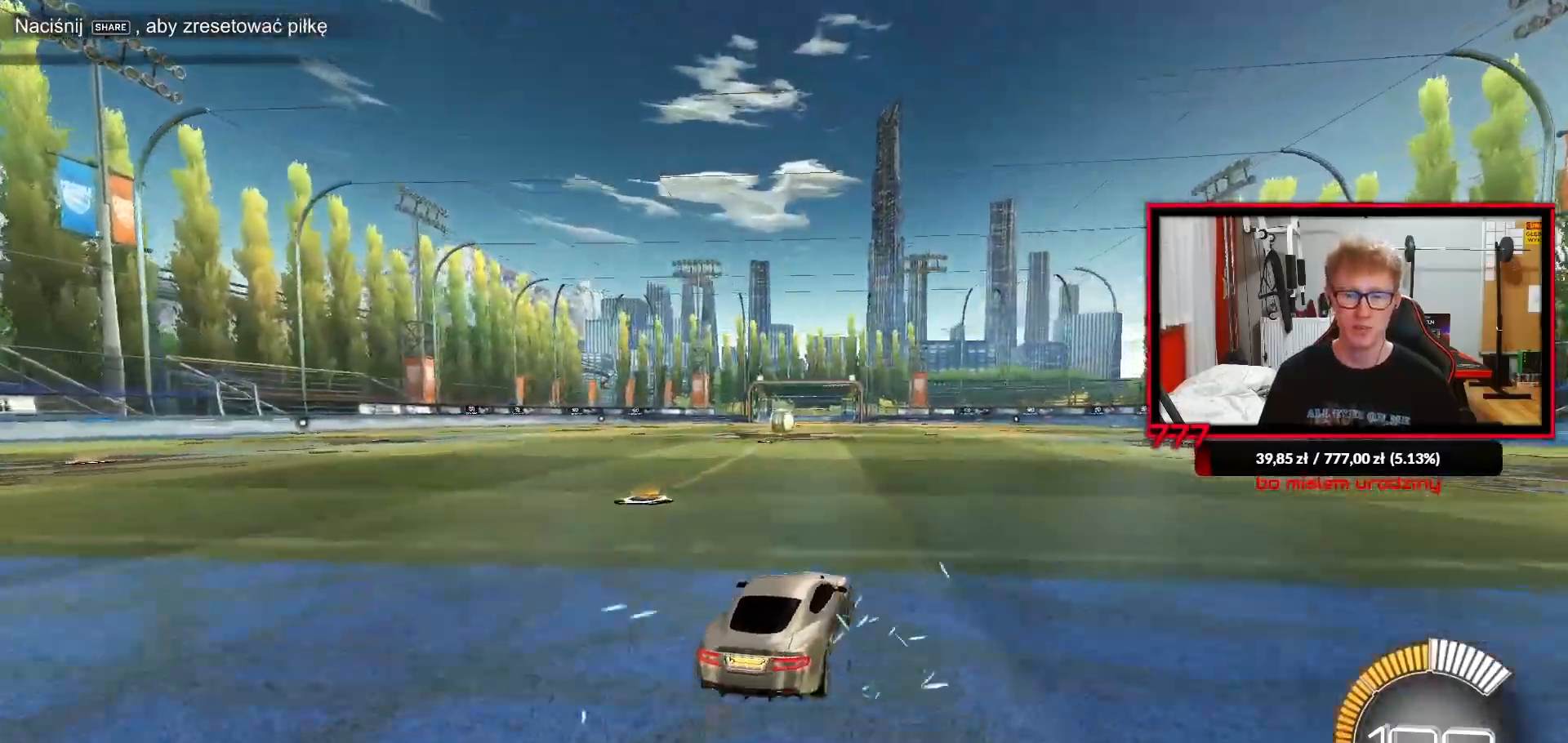
{"buttons": ["R2"], "left_stick": "center", "right_stick": "center", "events": [[217, "R2", "down"], [217, "R3", "down"], [250, "right_stick", "down"], [300, "right_stick", "center"], [383, "R1", "up"], [417, "R3", "up"]]}
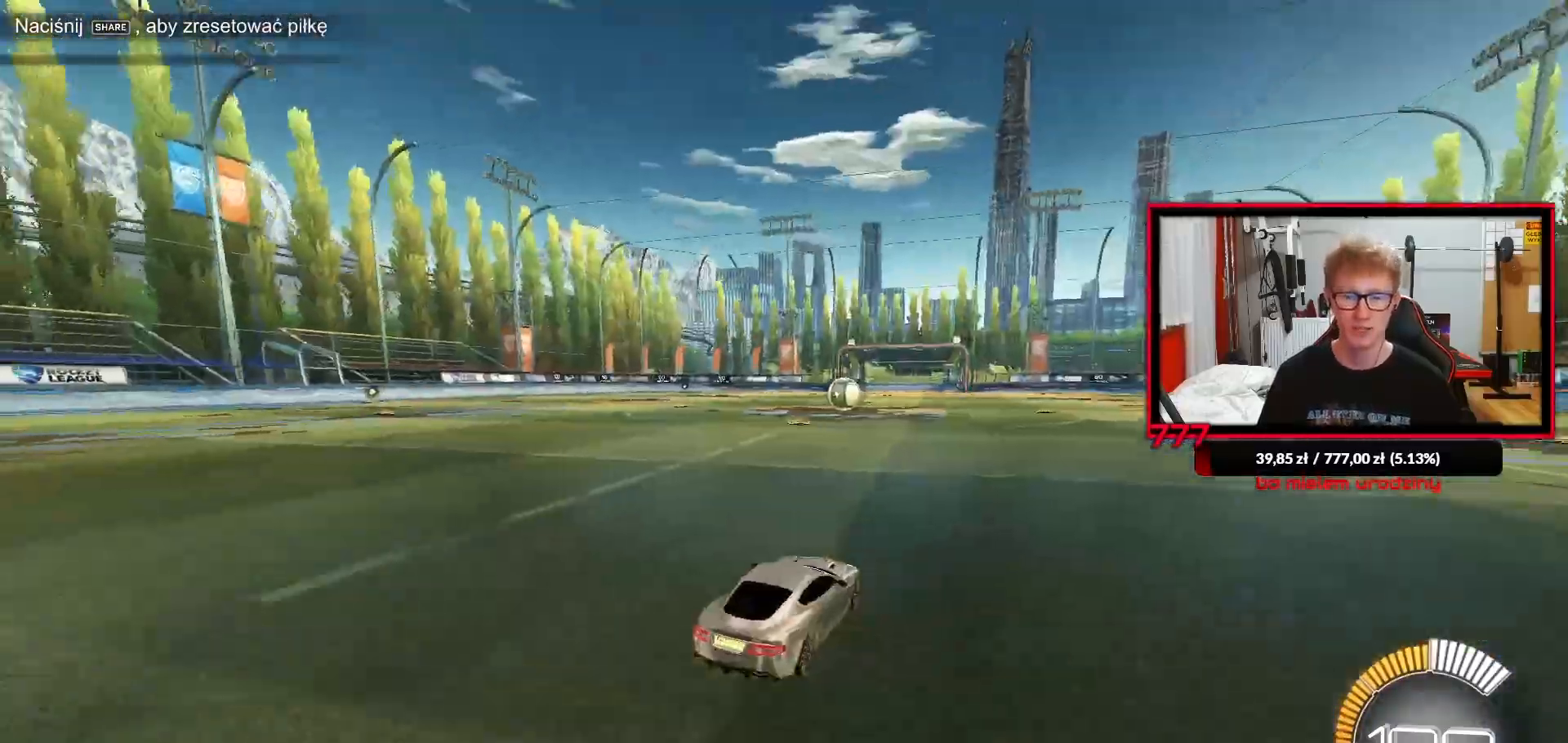
{"buttons": [], "left_stick": "center", "right_stick": "down-left", "events": [[100, "R2", "up"], [117, "right_stick", "up-left"], [500, "right_stick", "down-left"]]}
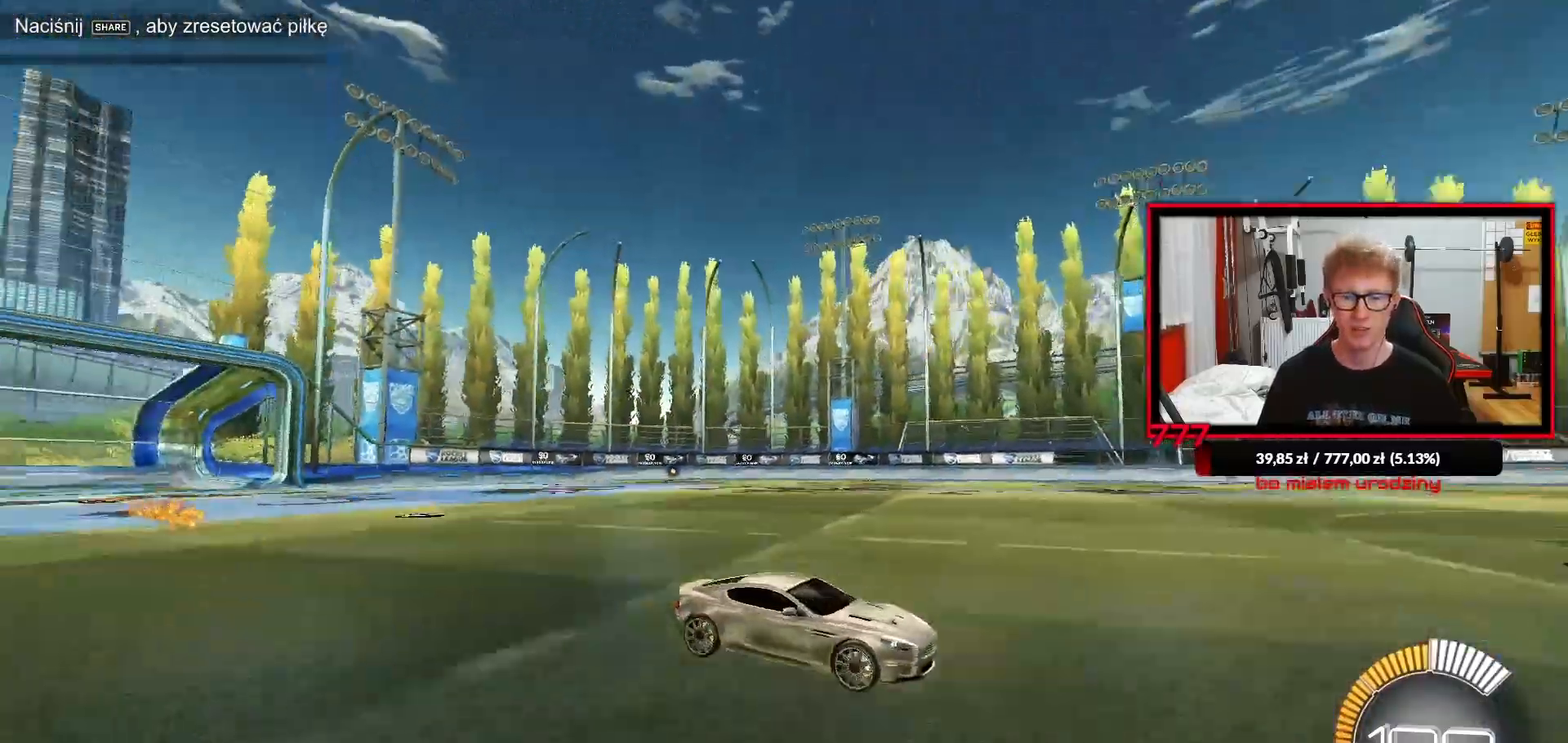
{"buttons": ["R3"], "left_stick": "center", "right_stick": "up-left", "events": [[17, "L2", "down"], [17, "R3", "down"], [67, "right_stick", "center"], [283, "right_stick", "up-left"], [383, "L2", "up"]]}
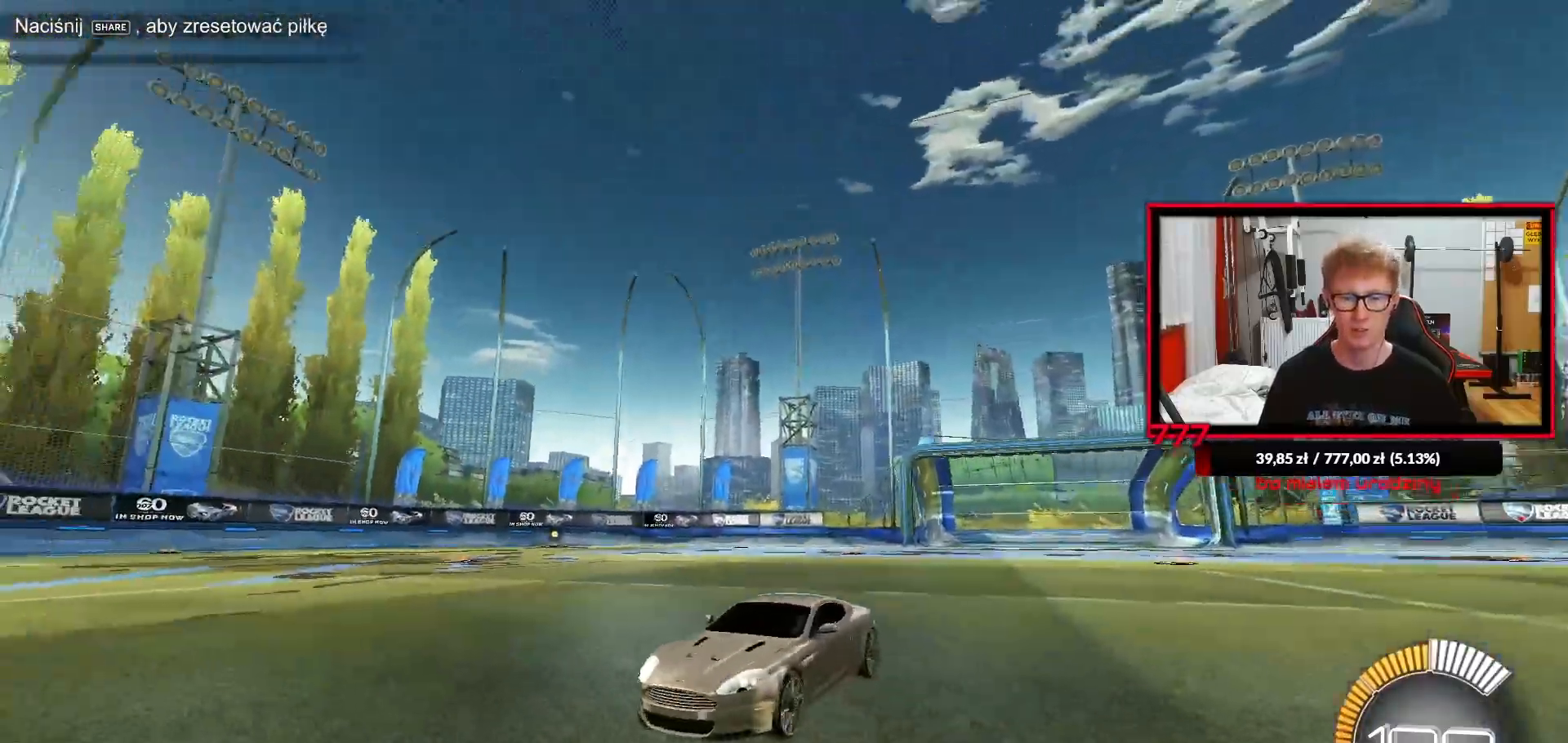
{"buttons": ["R3"], "left_stick": "center", "right_stick": "up", "events": [[383, "right_stick", "up"]]}
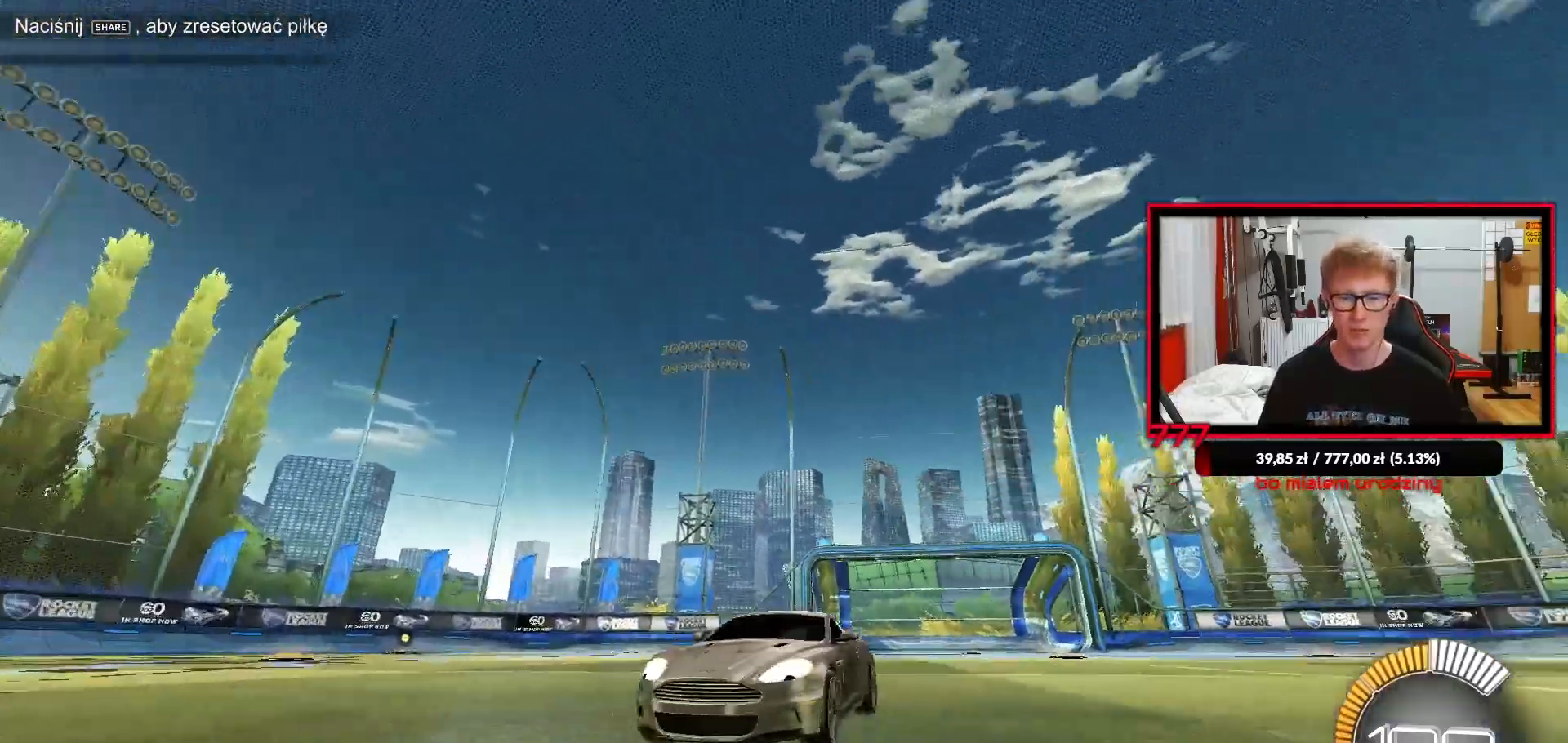
{"buttons": ["R3"], "left_stick": "center", "right_stick": "up", "events": []}
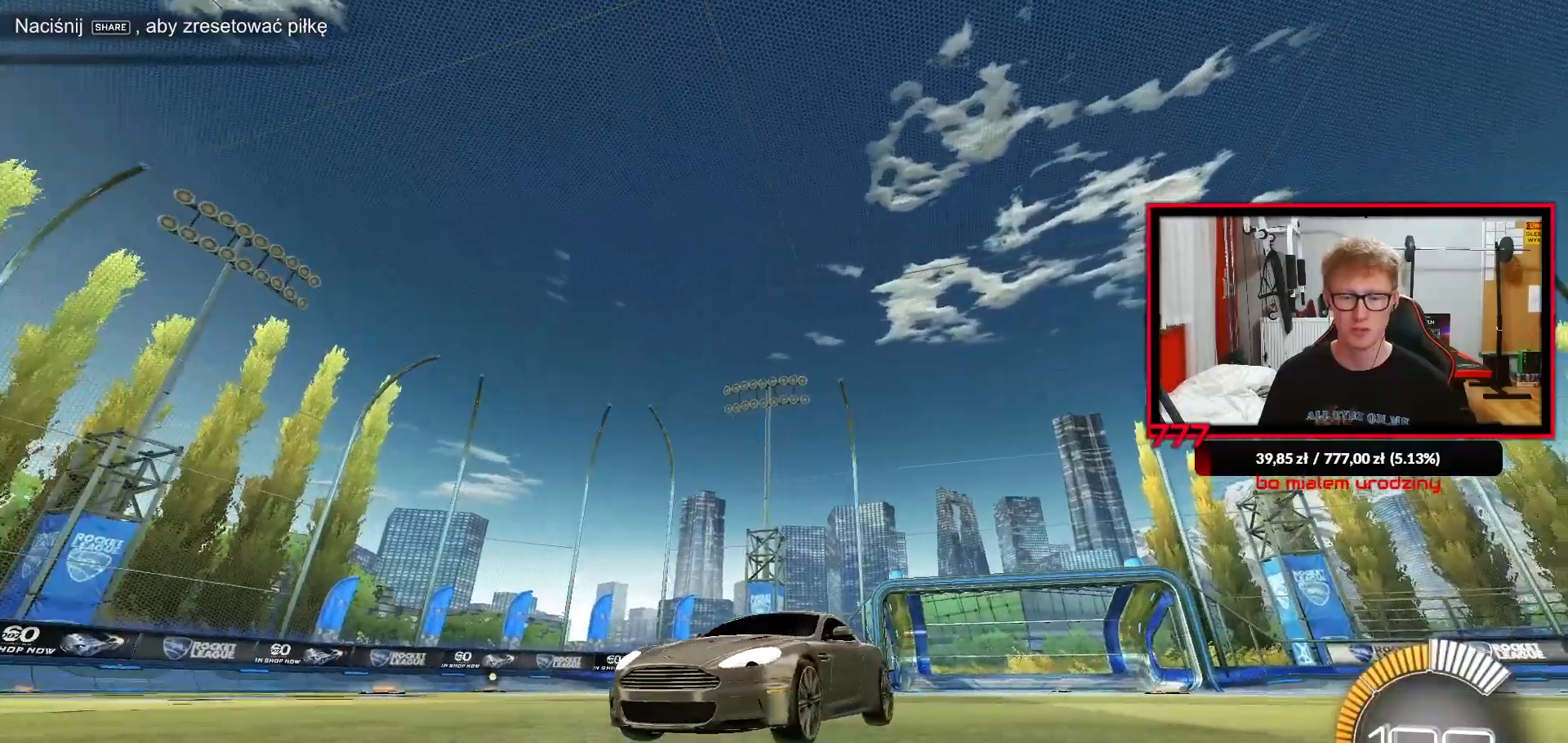
{"buttons": ["R3"], "left_stick": "center", "right_stick": "up", "events": []}
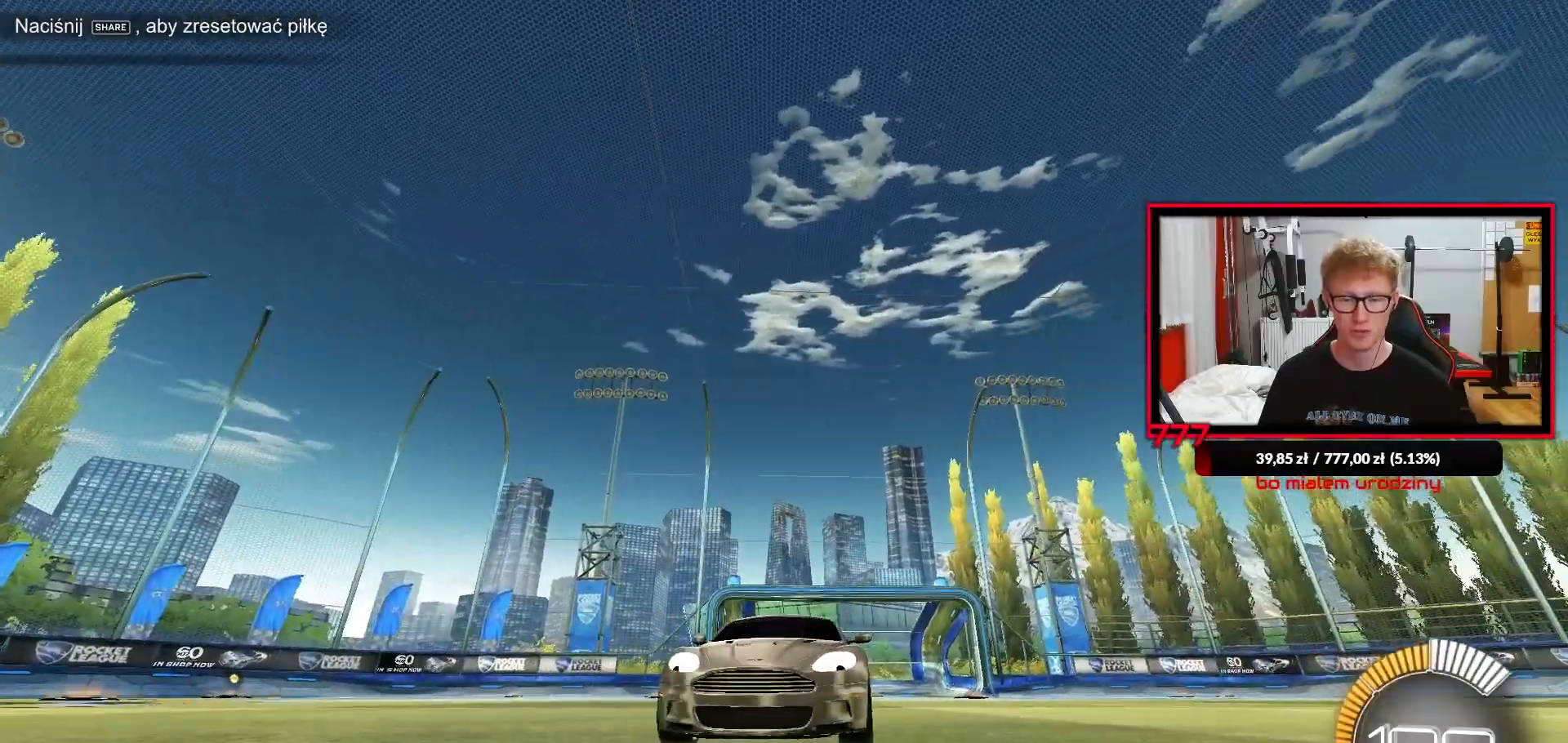
{"buttons": ["R3"], "left_stick": "center", "right_stick": "up", "events": []}
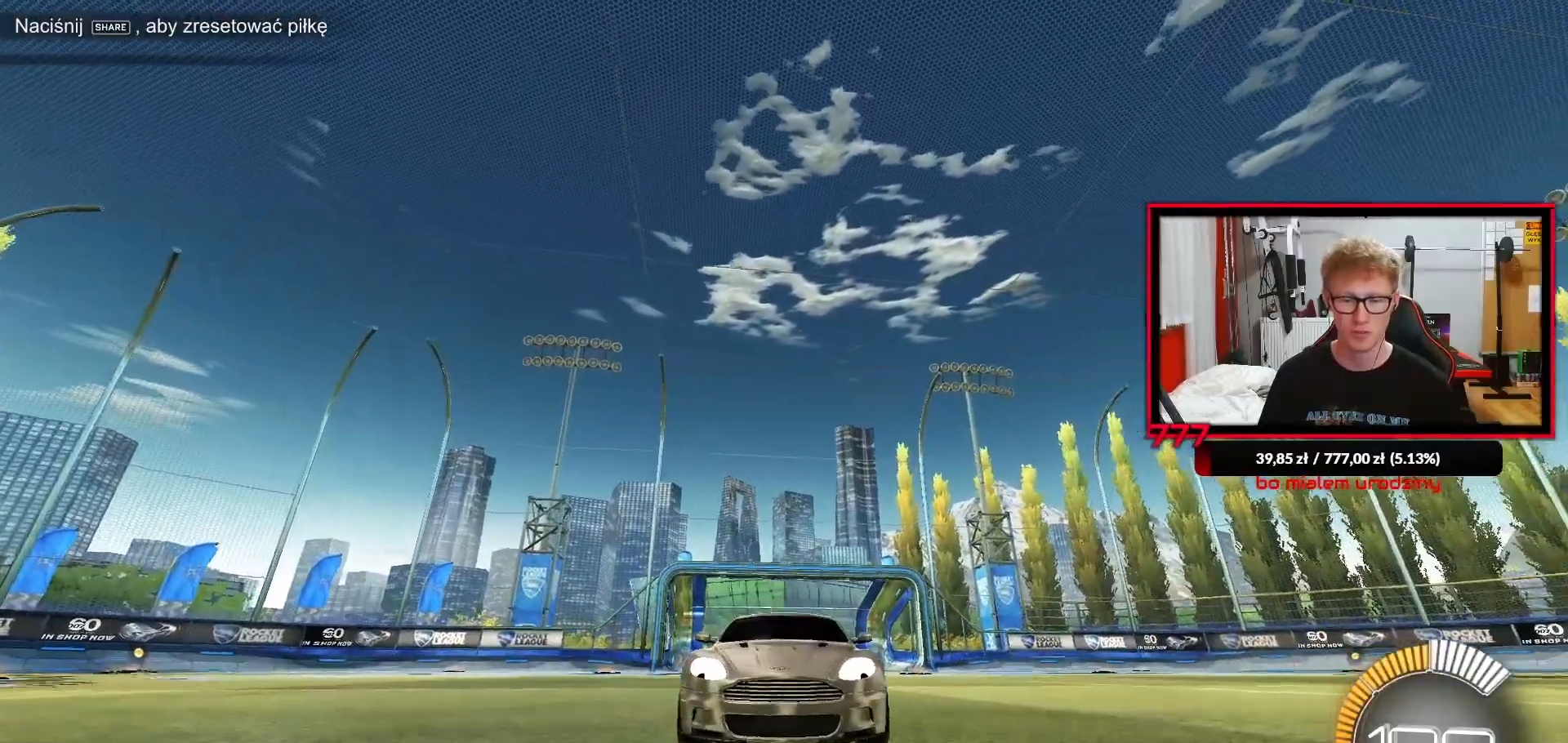
{"buttons": ["R3"], "left_stick": "center", "right_stick": "up", "events": []}
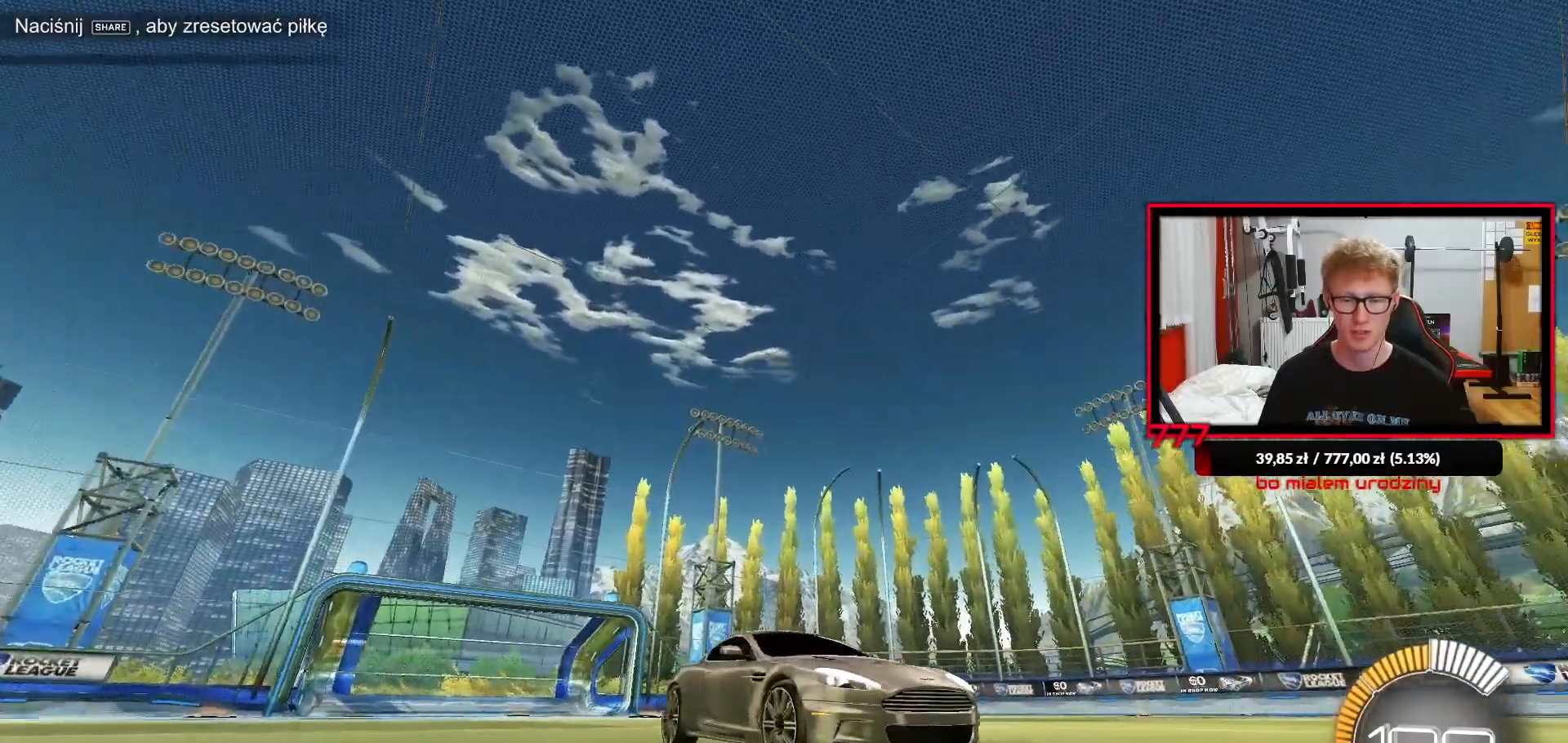
{"buttons": ["R3"], "left_stick": "center", "right_stick": "up", "events": []}
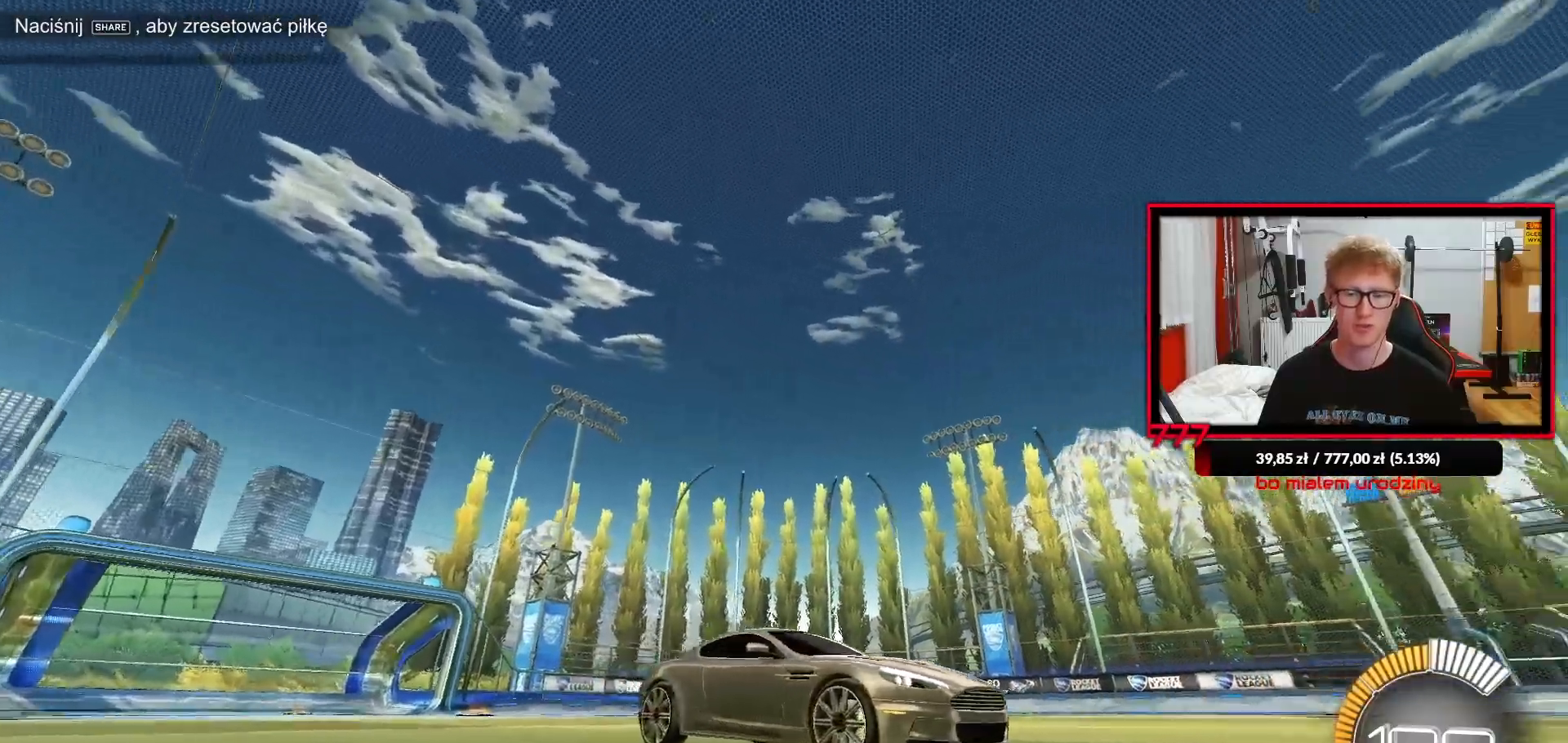
{"buttons": [], "left_stick": "center", "right_stick": "center", "events": [[17, "right_stick", "up-right"], [300, "R3", "up"], [333, "right_stick", "center"]]}
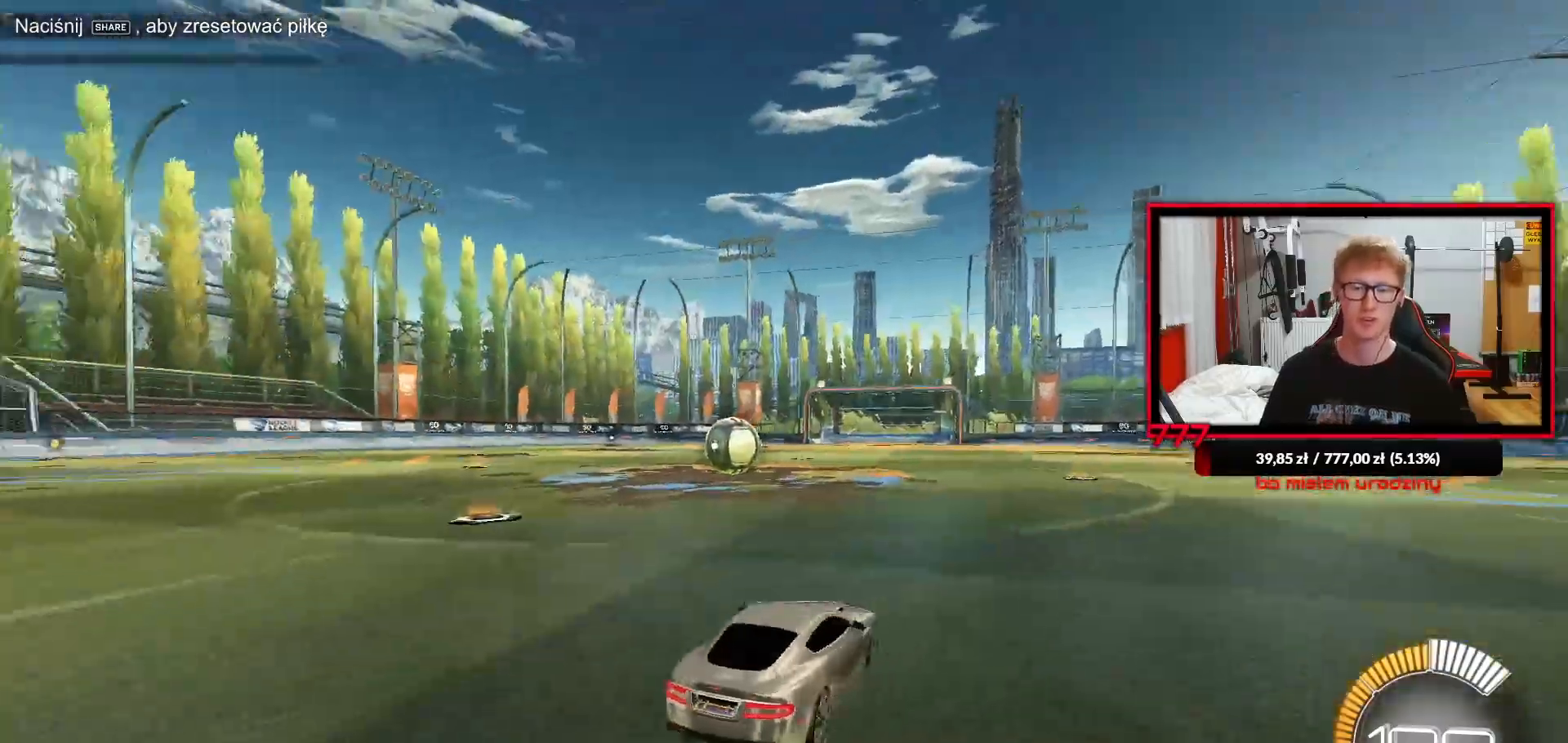
{"buttons": ["R1", "R2"], "left_stick": "left", "right_stick": "center", "events": [[67, "R2", "down"], [100, "R1", "down"], [400, "left_stick", "left"]]}
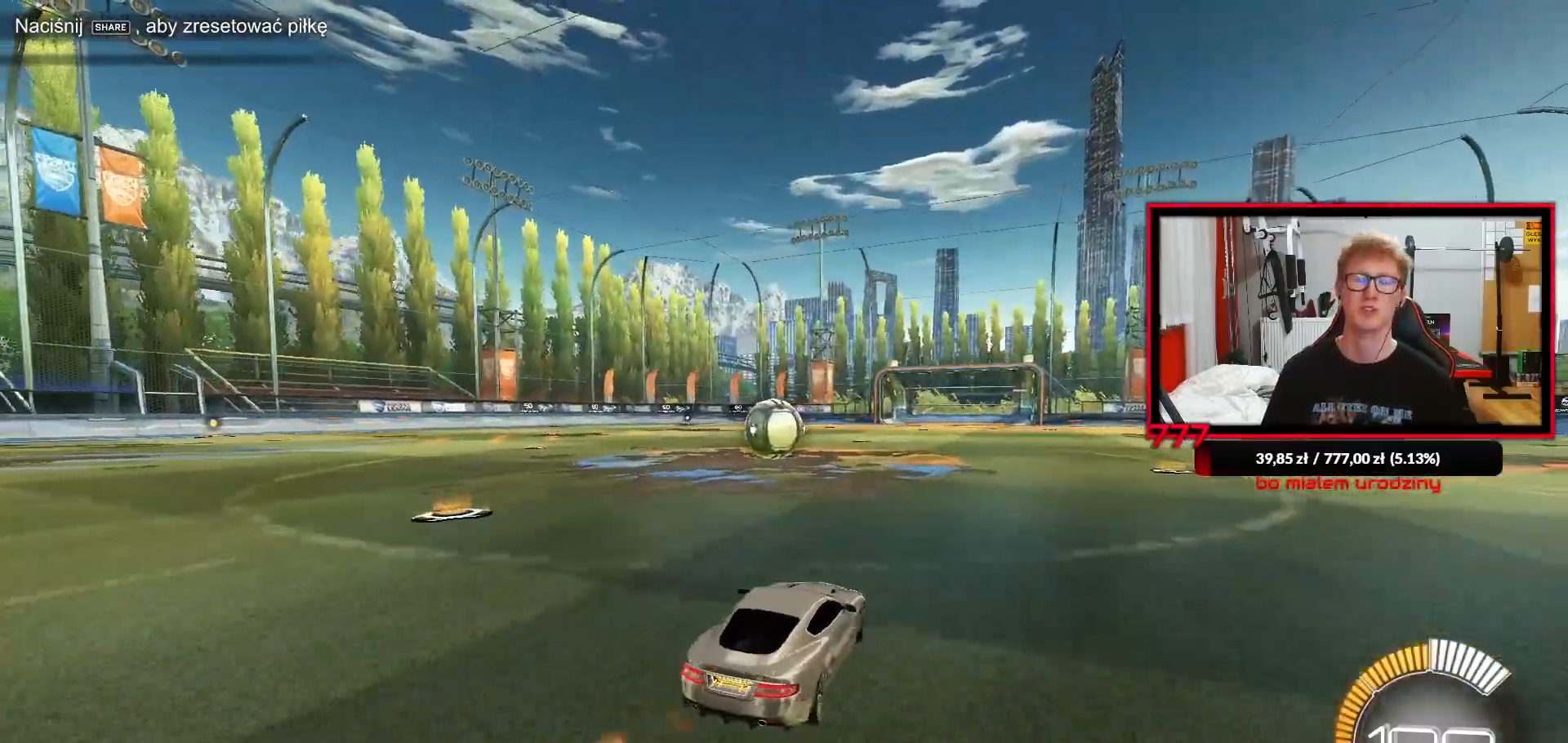
{"buttons": ["R1", "R2"], "left_stick": "up-left", "right_stick": "center", "events": [[33, "left_stick", "center"], [300, "CROSS", "down"], [300, "left_stick", "up"], [383, "CROSS", "up"], [400, "left_stick", "up-left"]]}